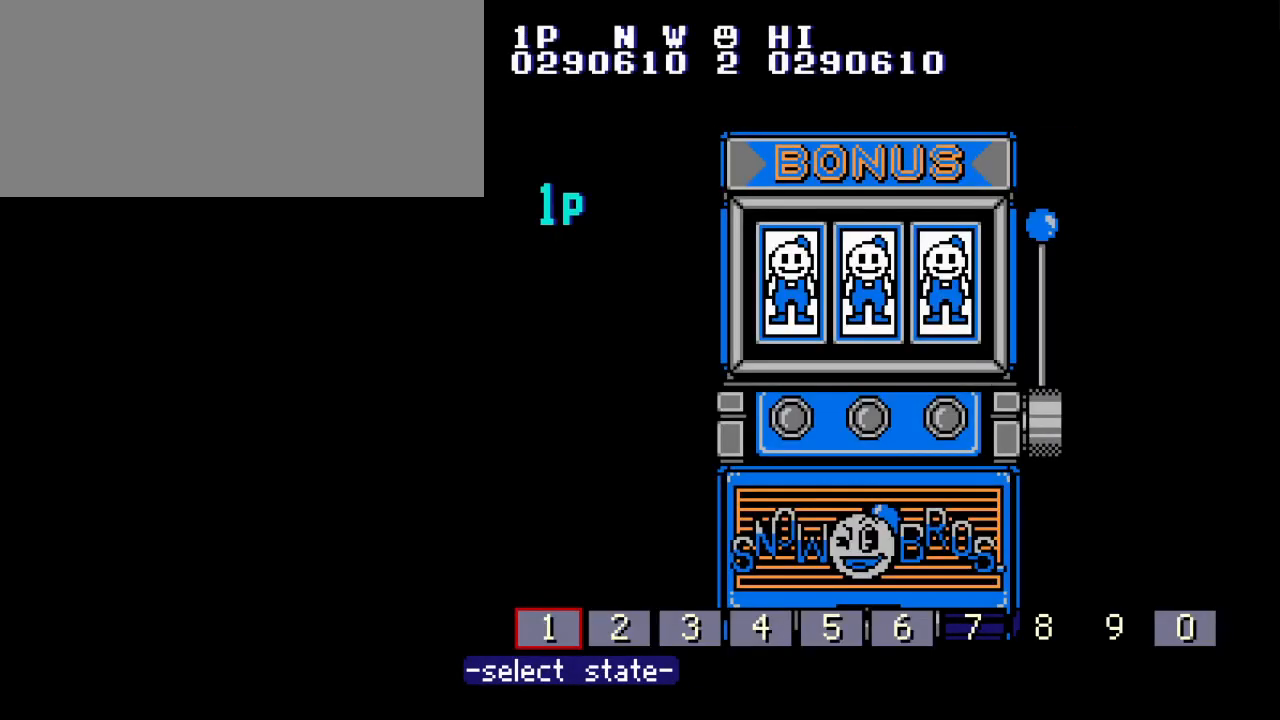
Gameplay with a controller (Nintendo layout); each line is a JSON object with the inputs held at the frame after it. "events" lists button and stick changes between this image and that frame as [ms after this image, input, new state], when the widget could be followed in between. Not read: L3 R3.
{"buttons": [], "events": [[217, "A", "down"], [234, "B", "down"], [267, "B", "up"], [317, "A", "up"], [434, "A", "down"], [501, "A", "up"]]}
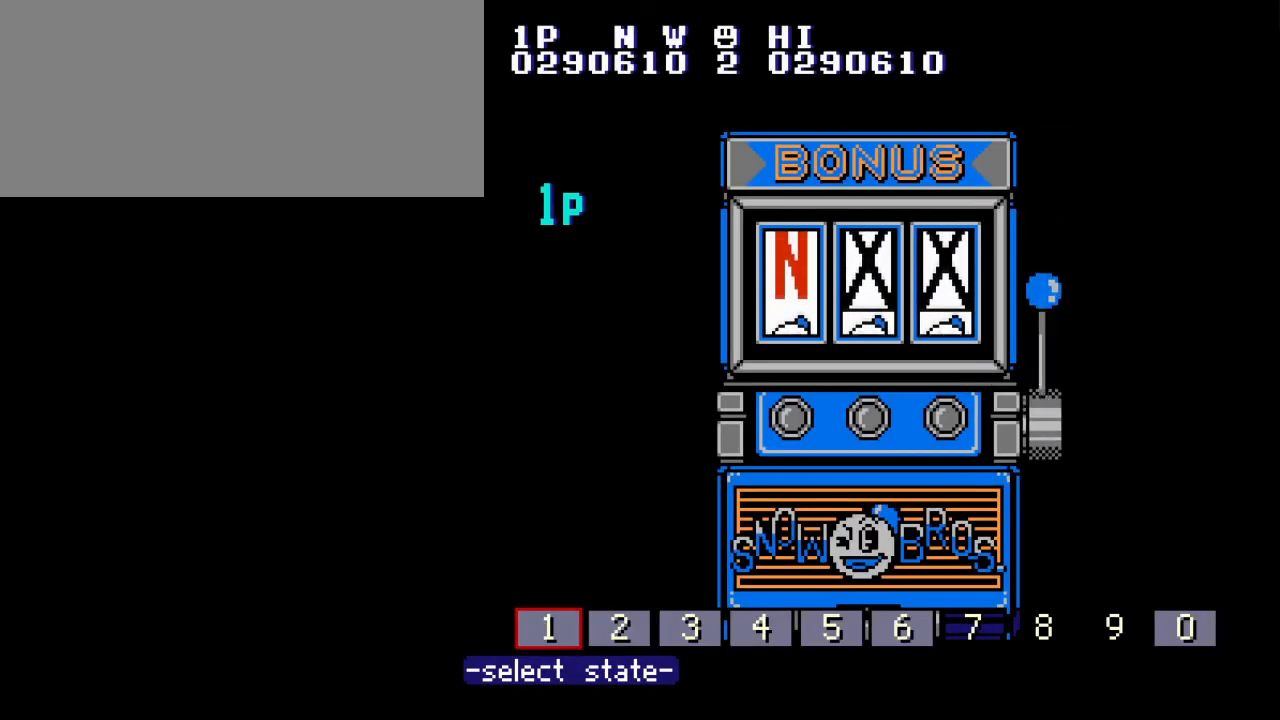
{"buttons": [], "events": [[350, "A", "down"], [450, "A", "up"]]}
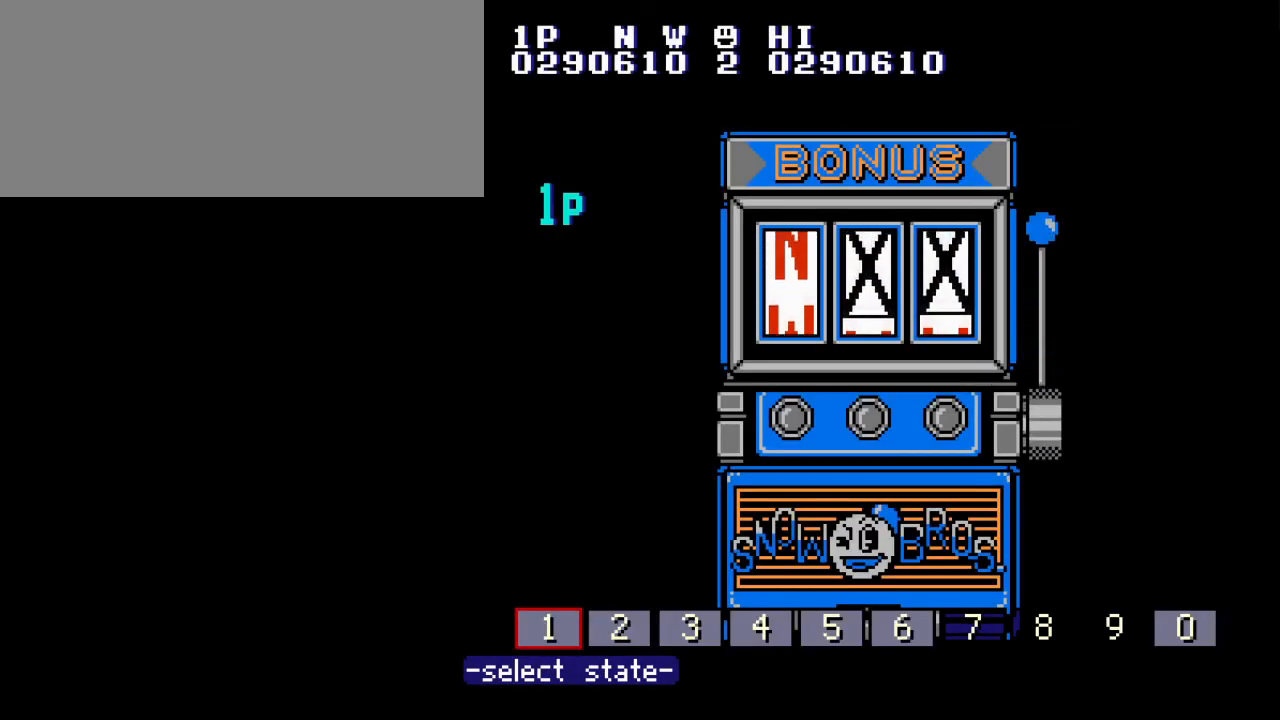
{"buttons": [], "events": [[67, "A", "down"], [150, "A", "up"], [267, "A", "down"], [367, "A", "up"]]}
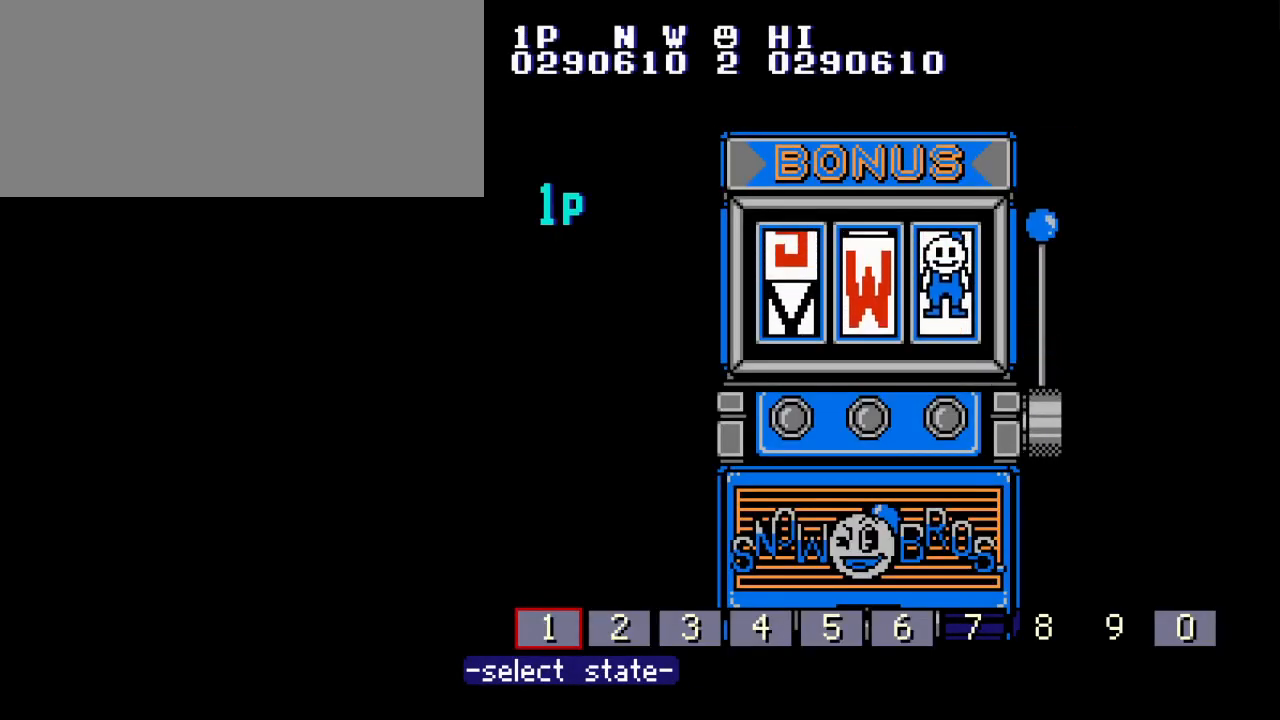
{"buttons": ["A"], "events": [[16, "A", "down"], [83, "A", "up"], [217, "A", "down"], [300, "A", "up"], [433, "A", "down"]]}
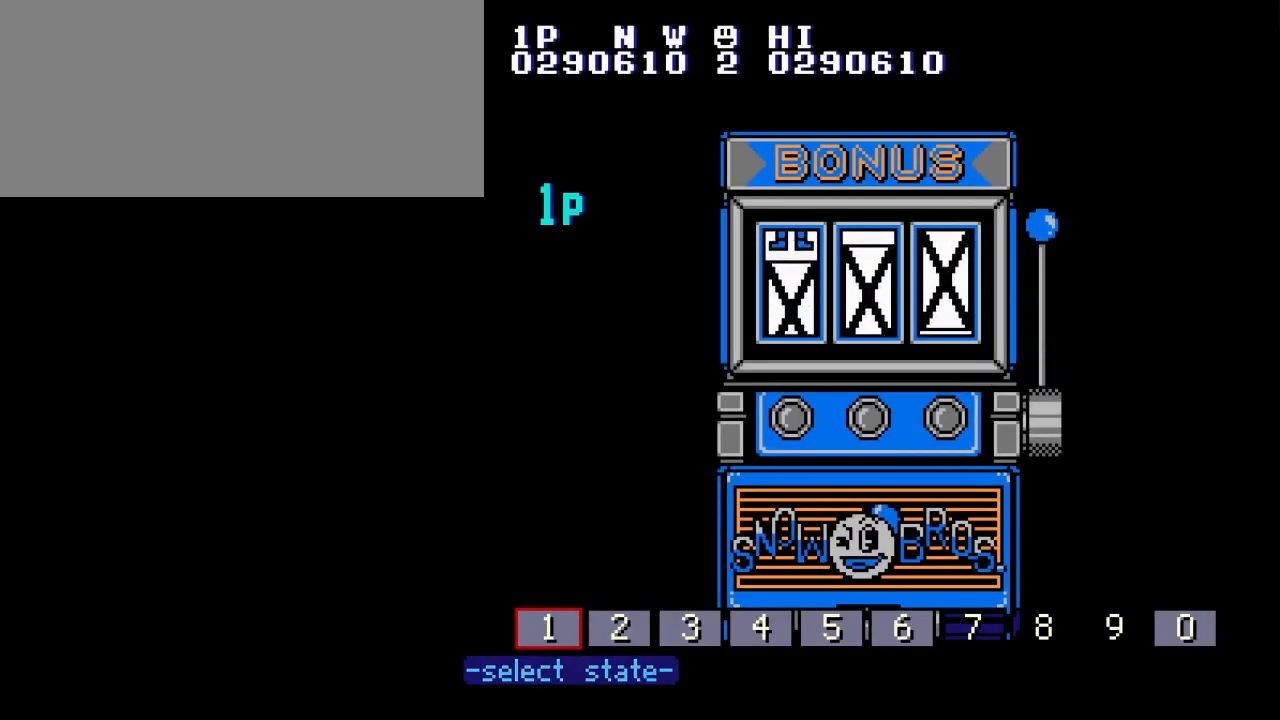
{"buttons": [], "events": [[34, "A", "up"], [134, "A", "down"], [234, "A", "up"], [317, "A", "down"], [384, "A", "up"]]}
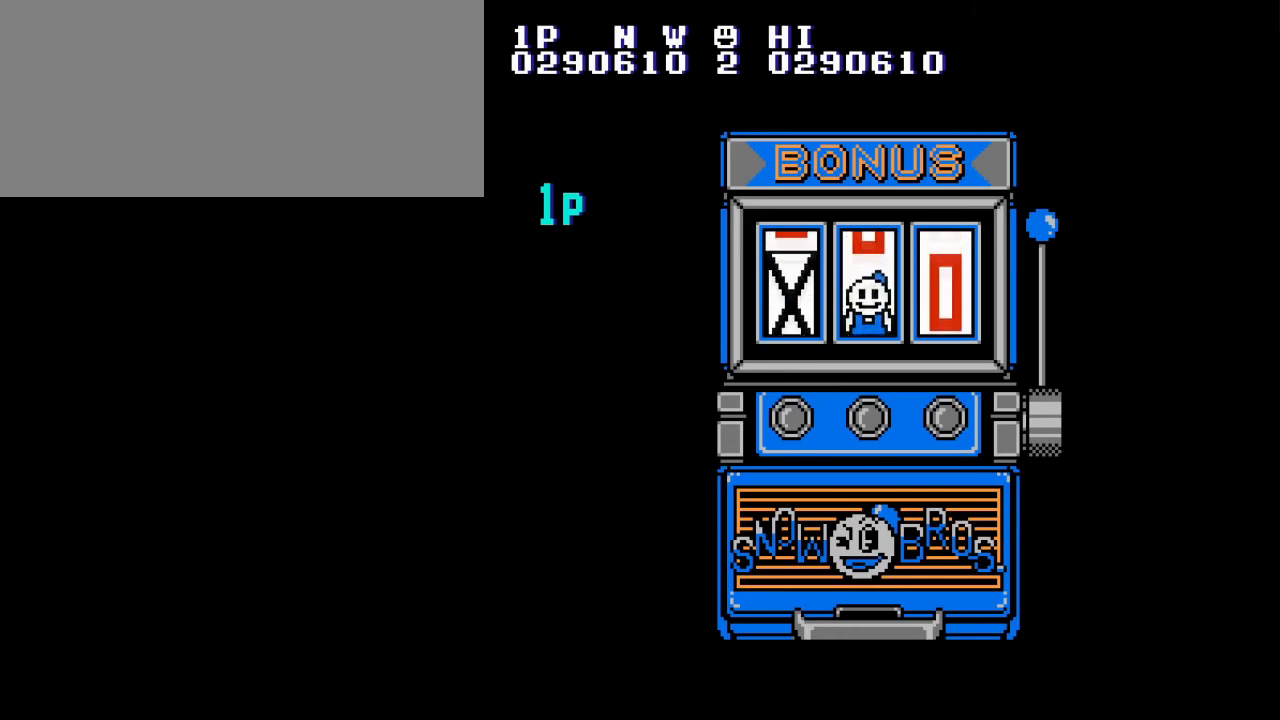
{"buttons": [], "events": [[267, "A", "down"], [334, "A", "up"], [434, "A", "down"], [484, "A", "up"]]}
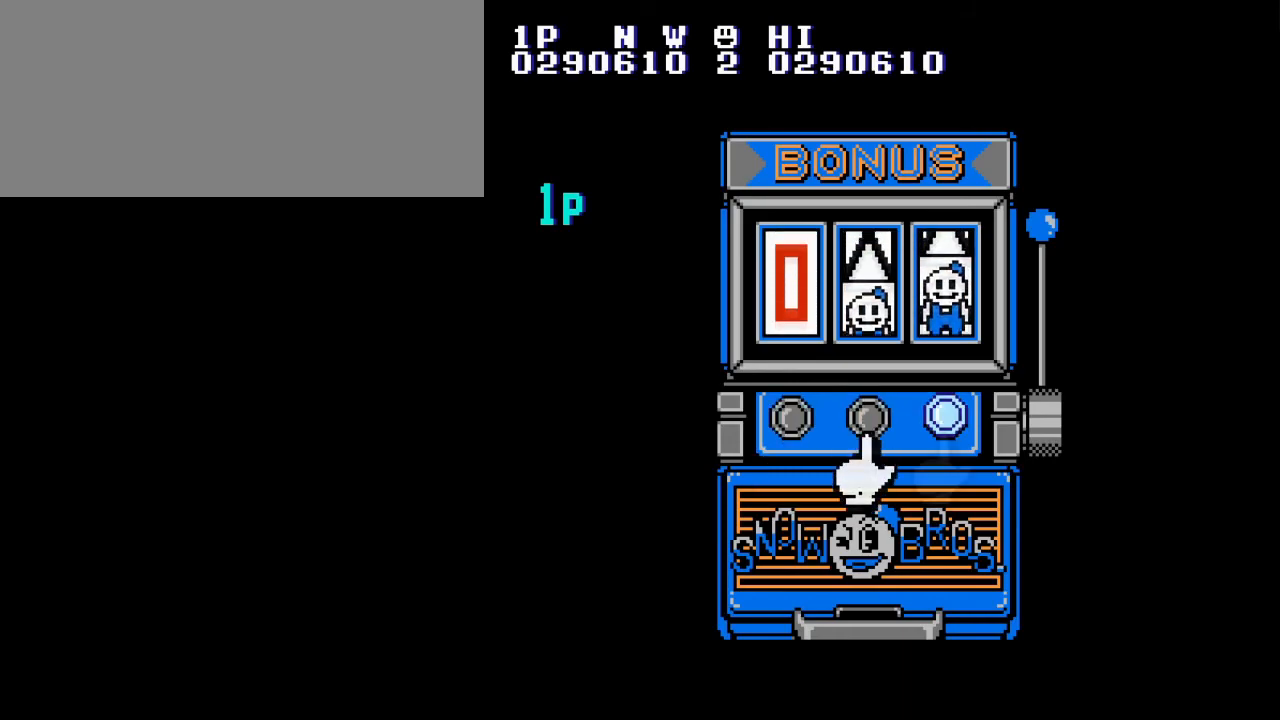
{"buttons": [], "events": [[101, "A", "down"], [167, "A", "up"], [267, "A", "down"], [351, "A", "up"]]}